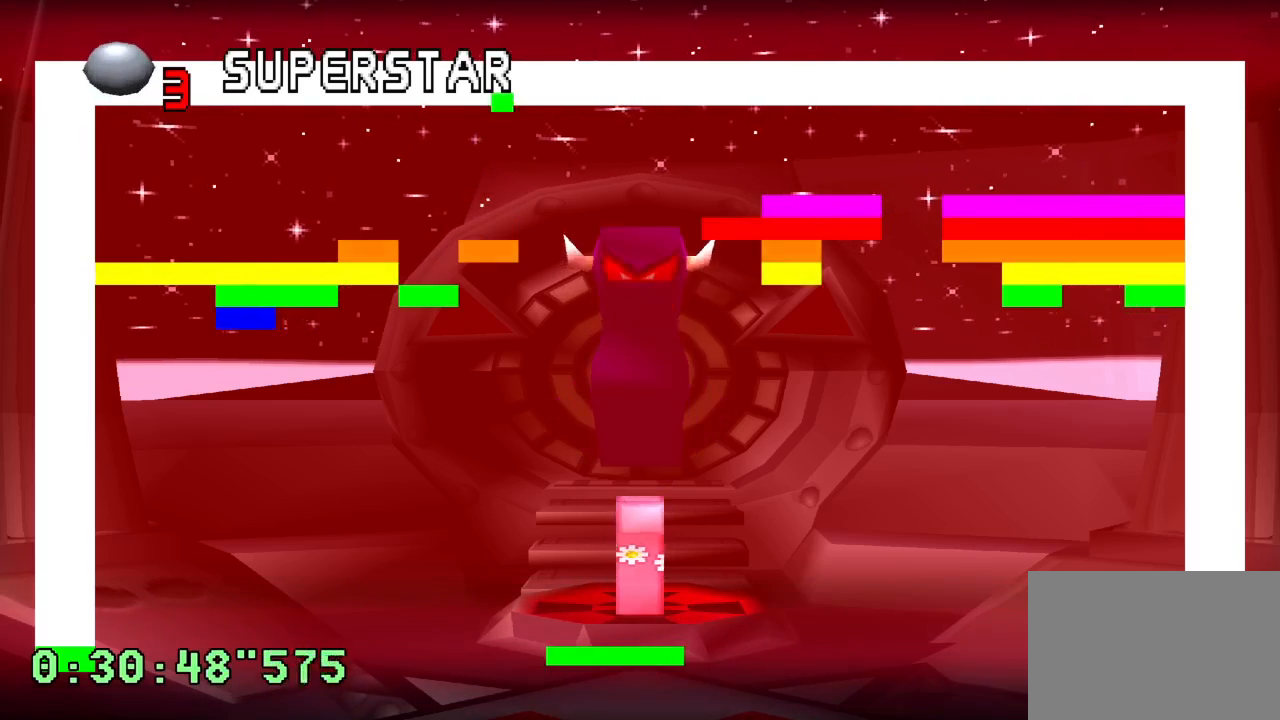
Gameplay with a controller (PlayStation layout); each line is a JSON object with the inputs held at the frame after it. "events" lists button and stick changes between this image and that frame as [ms after this image, input, new state], when the widget could be followed in between. Not read: L3 R3.
{"buttons": ["DPAD_RIGHT"], "left_stick": "center", "right_stick": "center", "events": [[400, "DPAD_RIGHT", "down"]]}
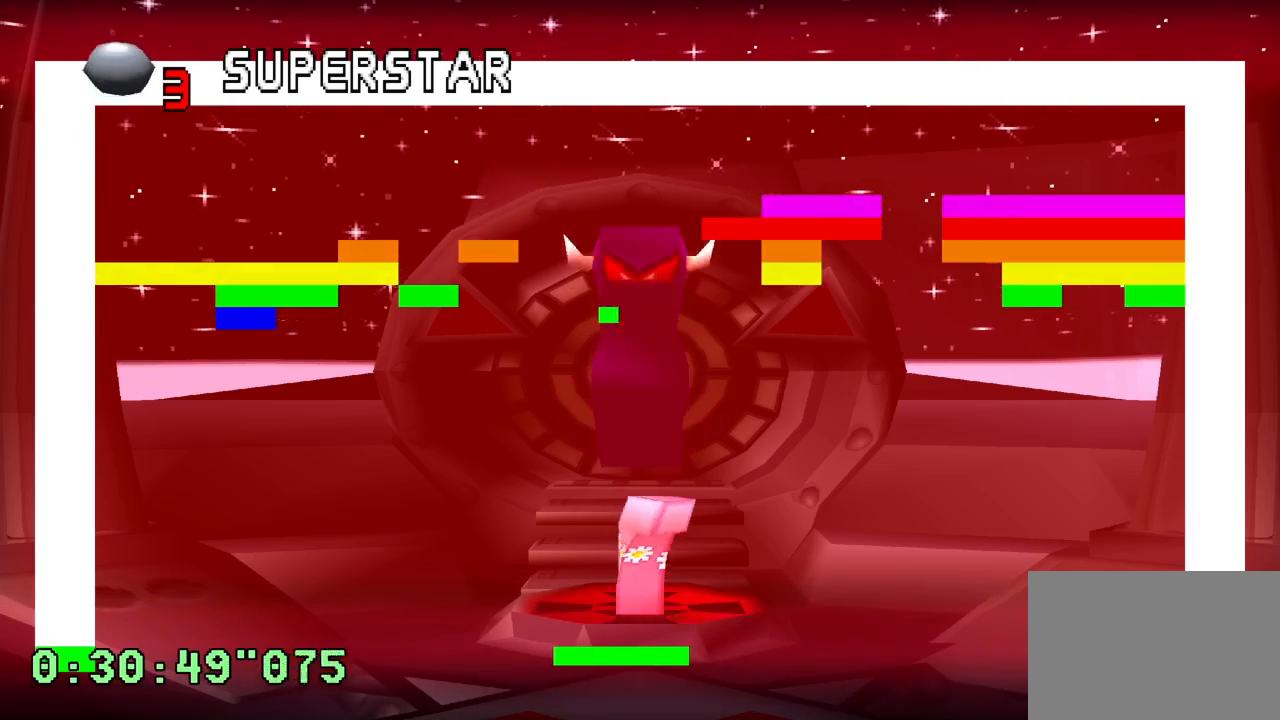
{"buttons": ["R1"], "left_stick": "center", "right_stick": "center", "events": [[33, "DPAD_RIGHT", "up"], [417, "R1", "down"]]}
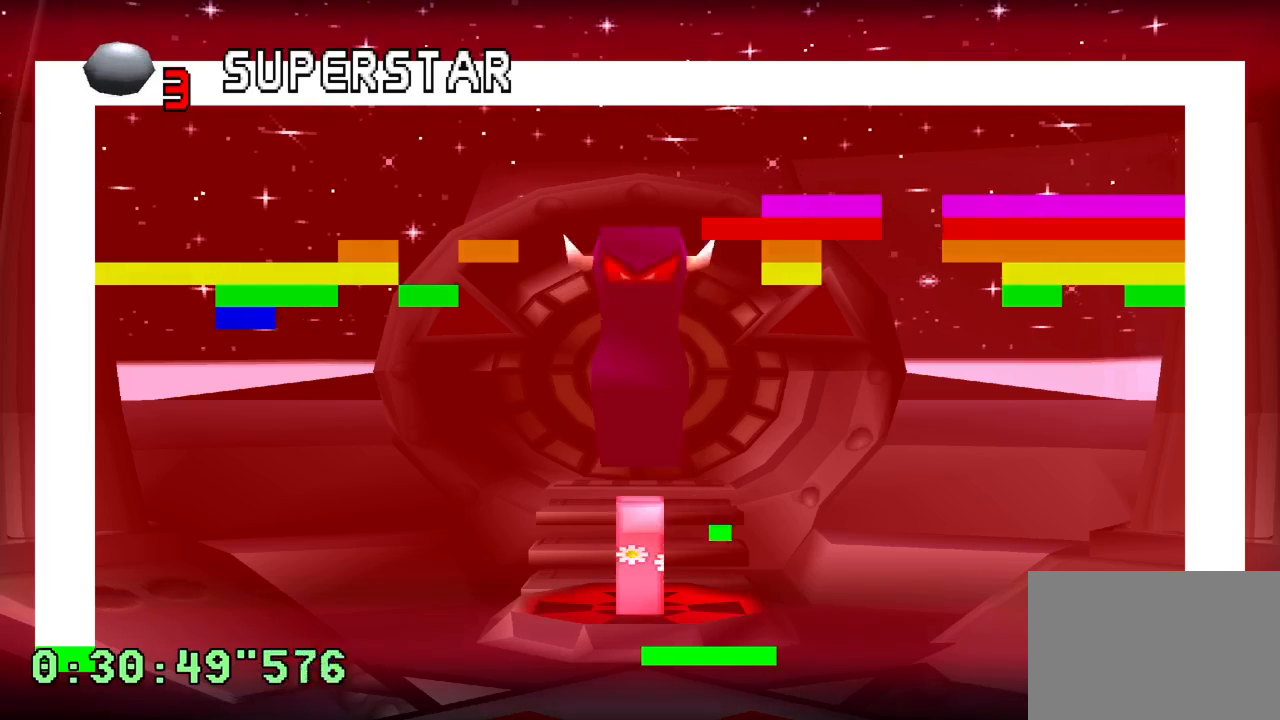
{"buttons": ["R1"], "left_stick": "center", "right_stick": "center", "events": [[17, "DPAD_RIGHT", "down"], [117, "DPAD_RIGHT", "up"]]}
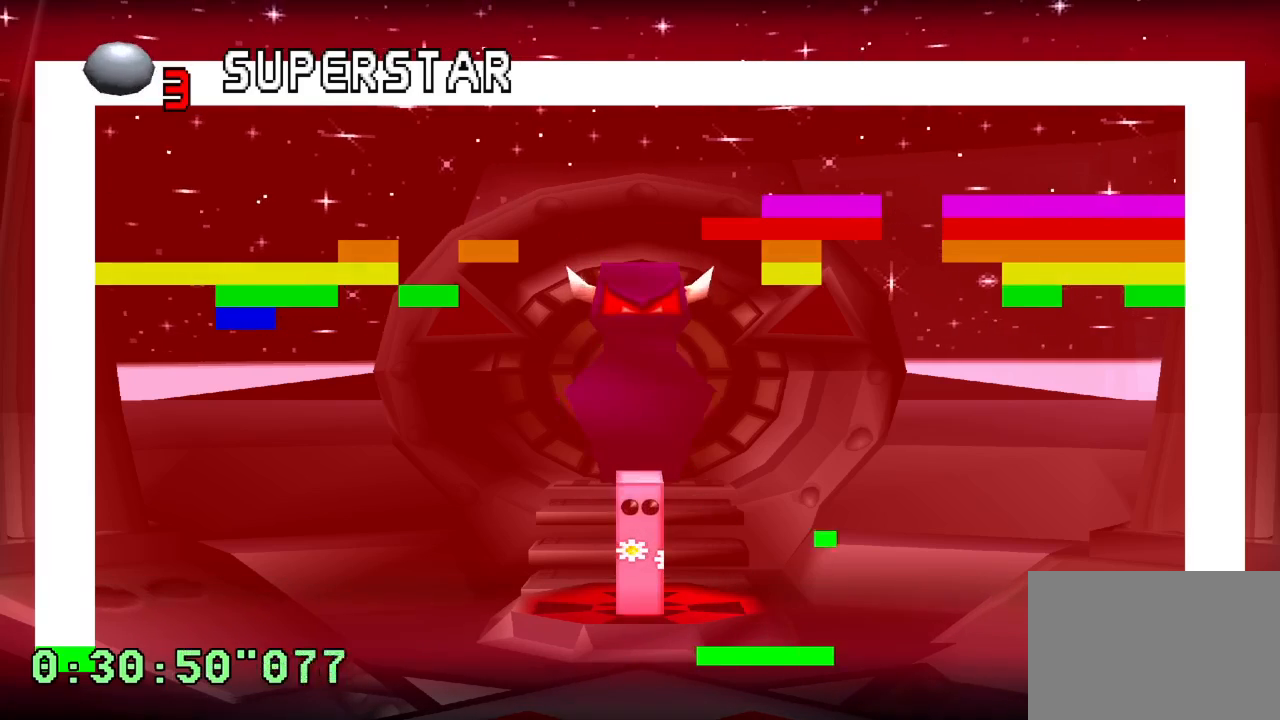
{"buttons": ["R1"], "left_stick": "center", "right_stick": "center", "events": []}
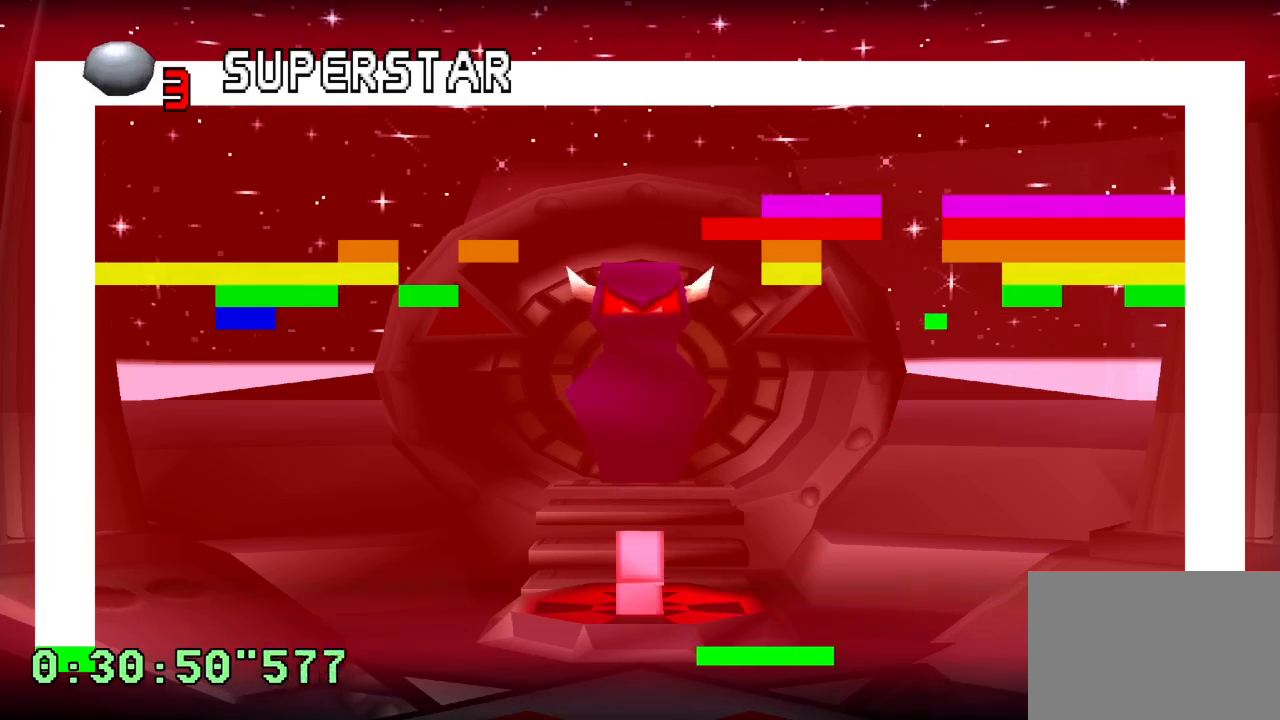
{"buttons": ["R1", "DPAD_RIGHT"], "left_stick": "center", "right_stick": "center", "events": [[333, "DPAD_RIGHT", "down"]]}
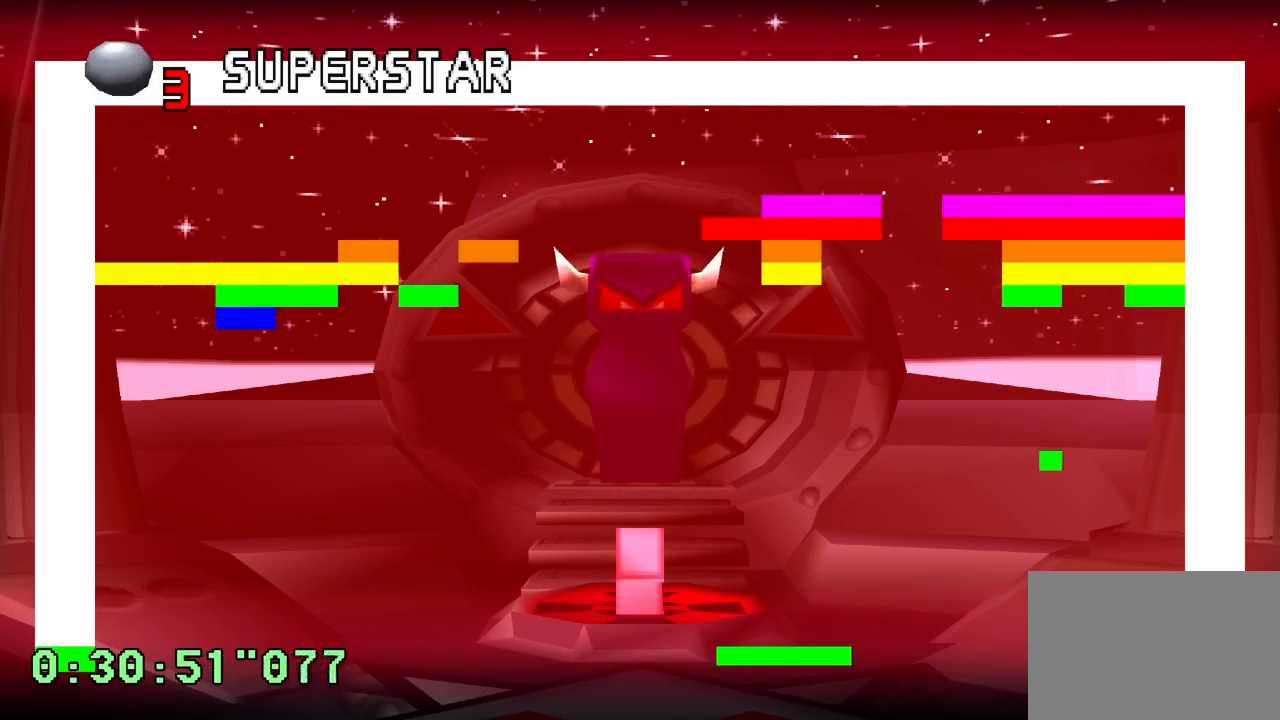
{"buttons": ["R1"], "left_stick": "center", "right_stick": "center", "events": [[250, "DPAD_RIGHT", "up"]]}
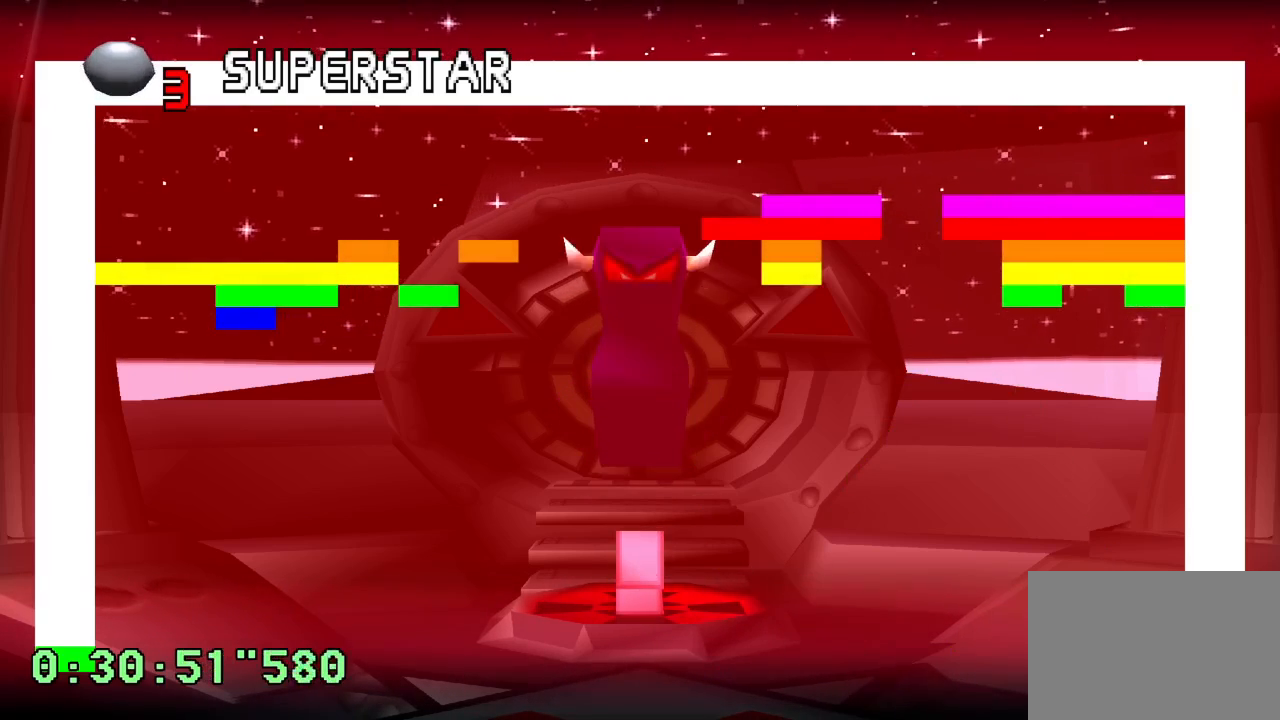
{"buttons": ["R1"], "left_stick": "center", "right_stick": "center", "events": []}
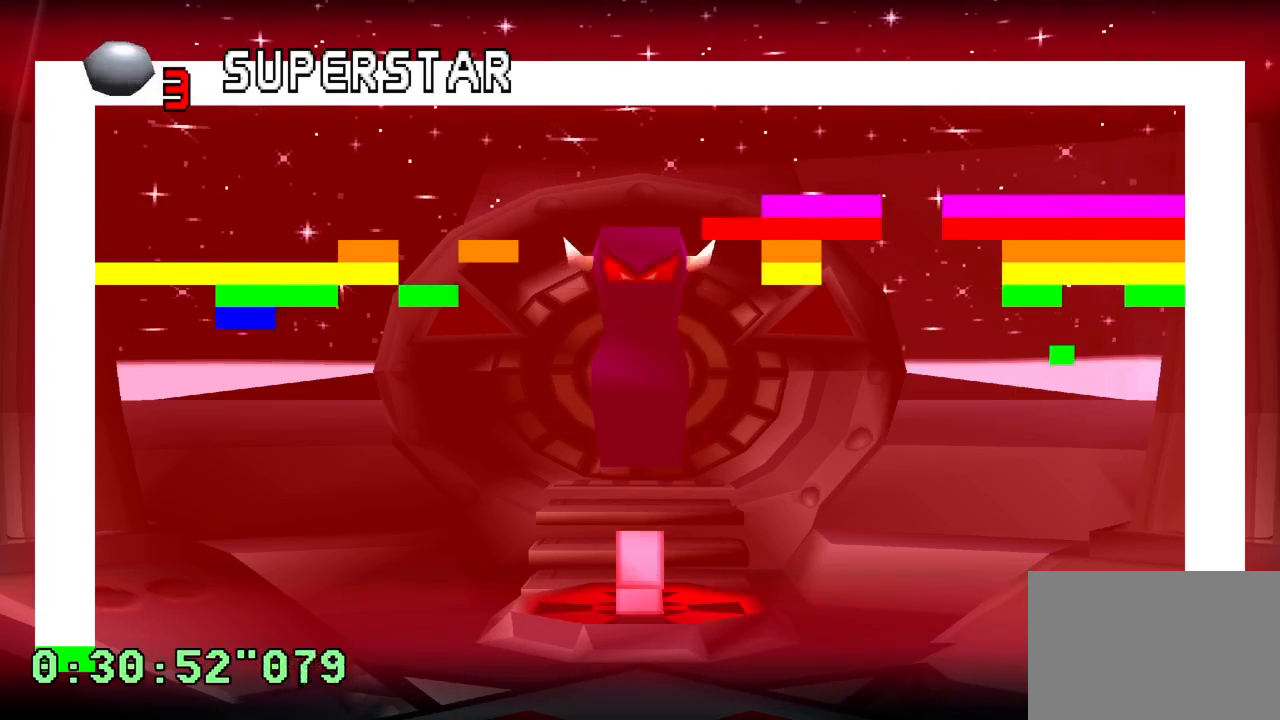
{"buttons": ["R1"], "left_stick": "center", "right_stick": "center", "events": [[83, "DPAD_LEFT", "down"], [317, "DPAD_LEFT", "up"]]}
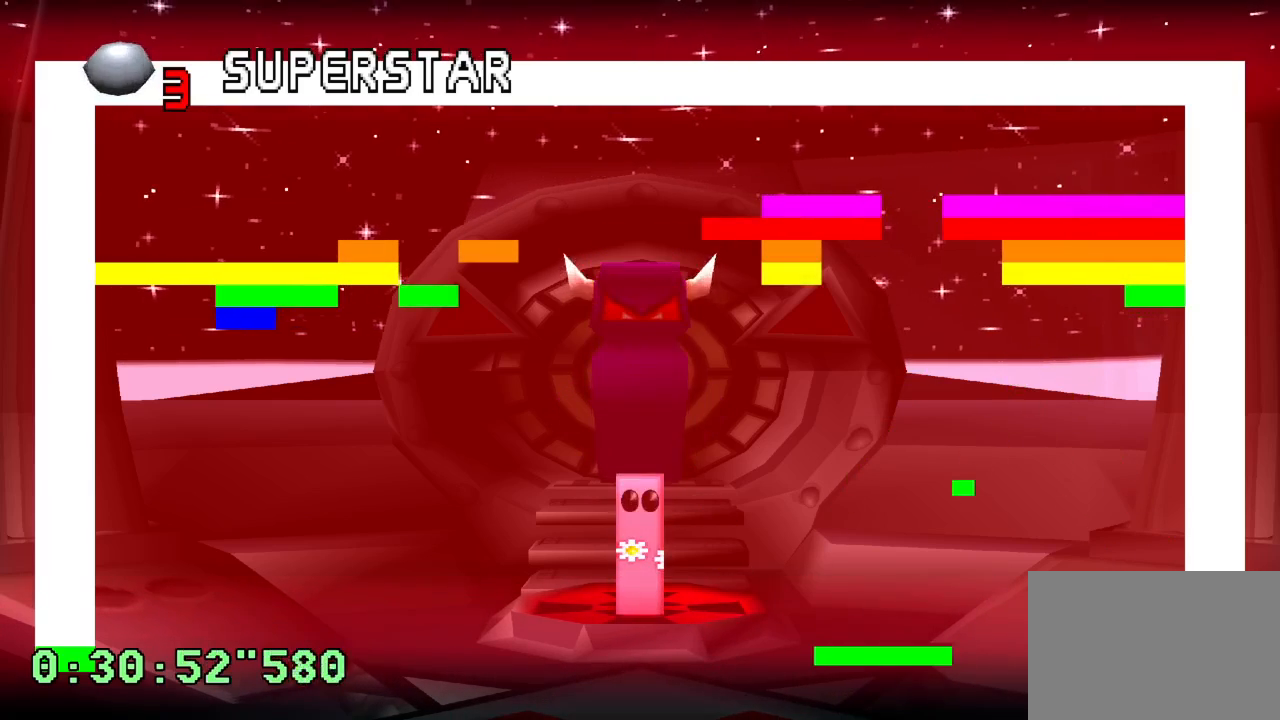
{"buttons": ["R1"], "left_stick": "center", "right_stick": "center", "events": []}
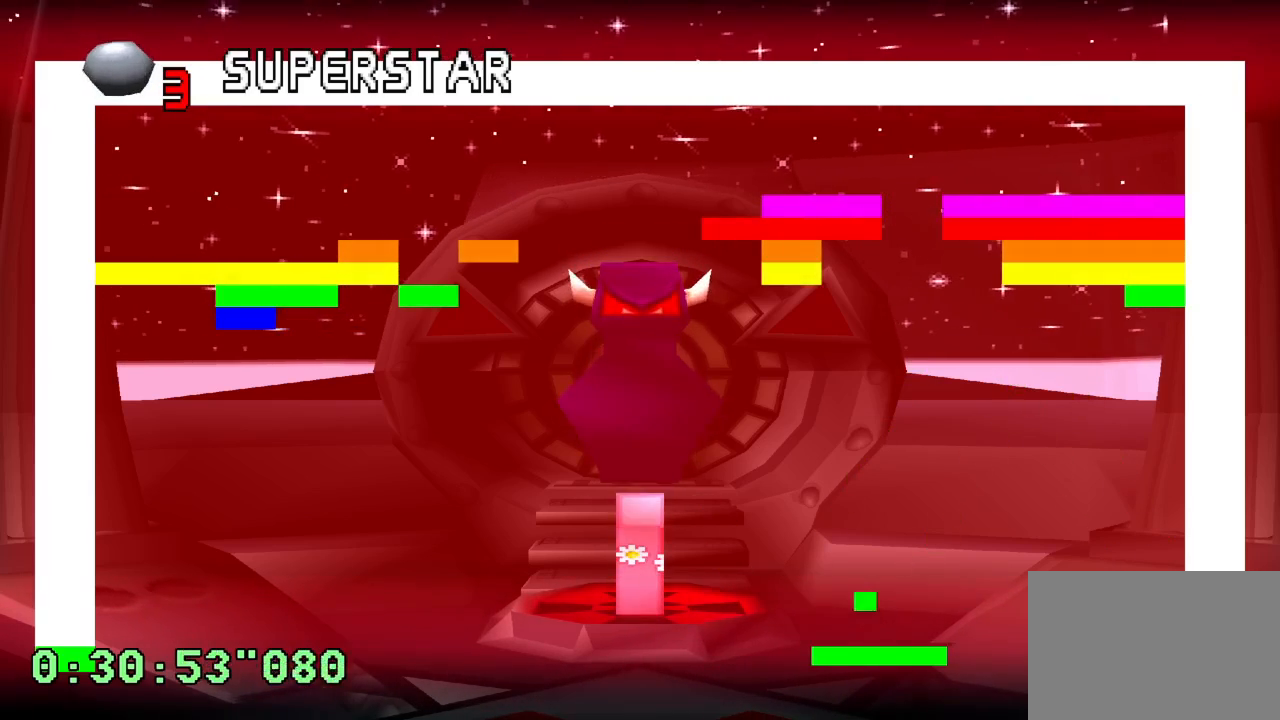
{"buttons": [], "left_stick": "center", "right_stick": "center", "events": [[250, "R1", "up"]]}
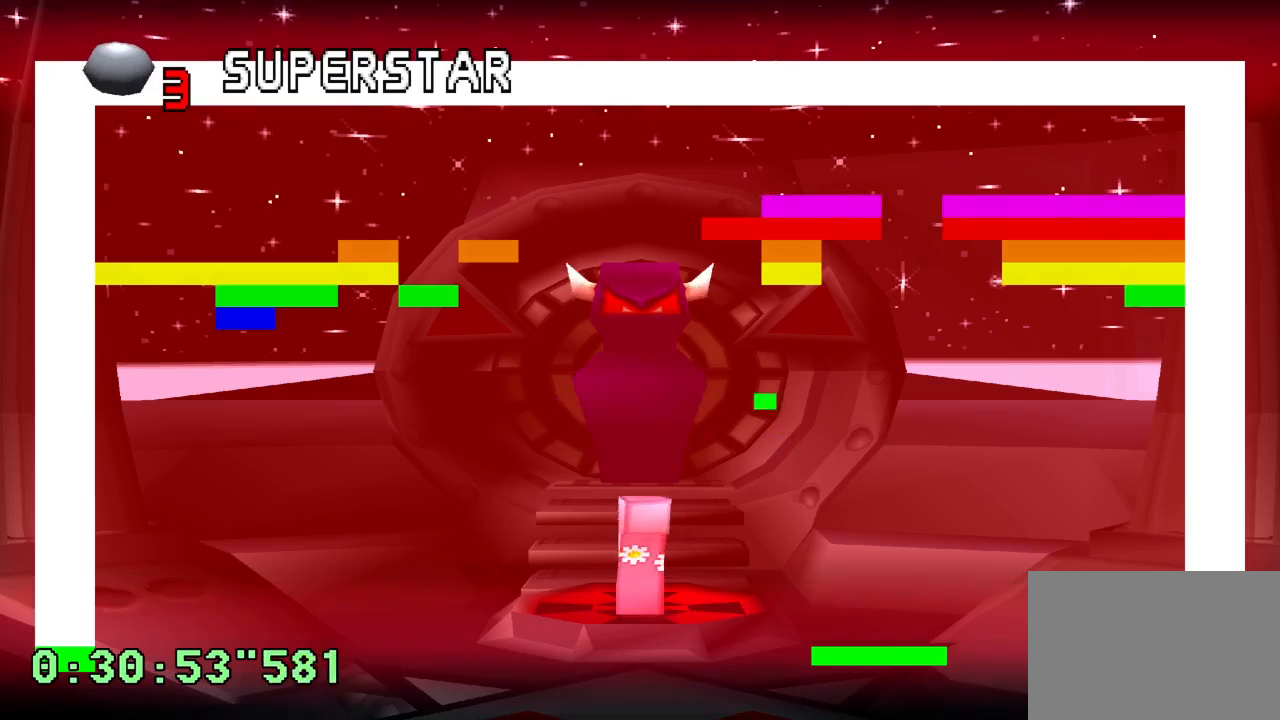
{"buttons": [], "left_stick": "center", "right_stick": "center", "events": [[217, "DPAD_LEFT", "down"], [483, "DPAD_LEFT", "up"]]}
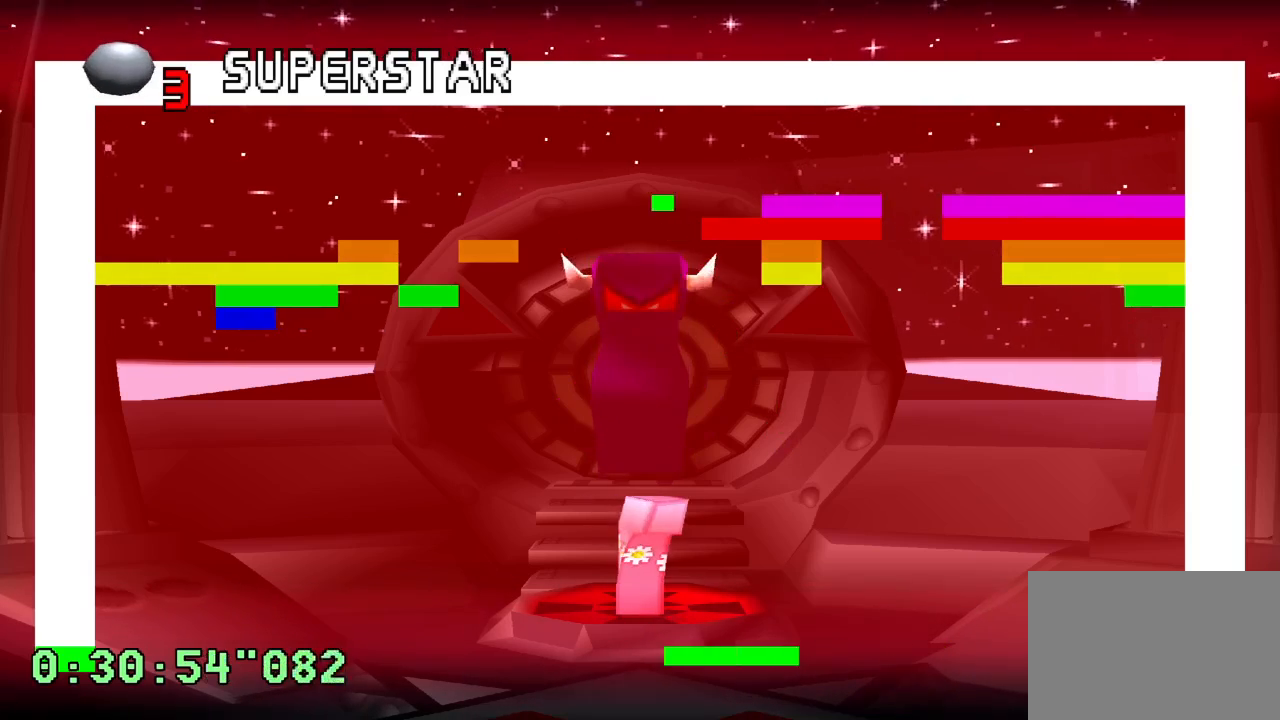
{"buttons": [], "left_stick": "center", "right_stick": "center", "events": []}
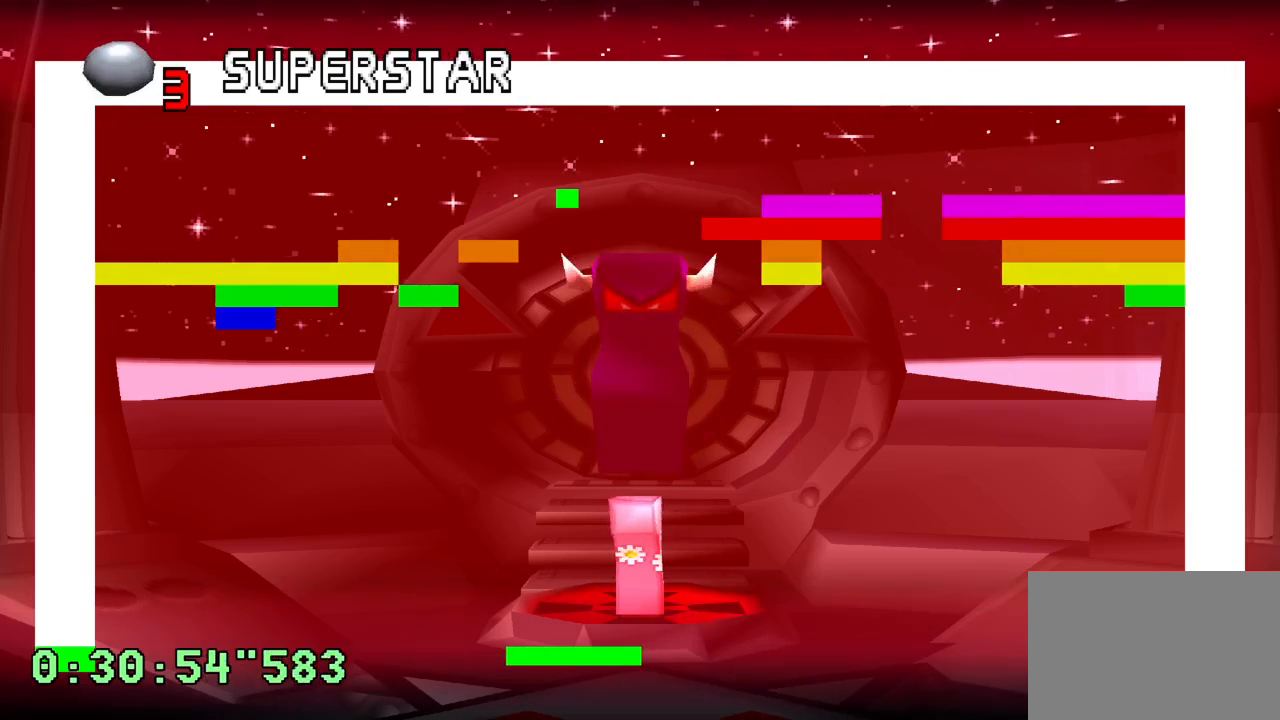
{"buttons": [], "left_stick": "center", "right_stick": "center", "events": [[150, "DPAD_LEFT", "down"], [333, "DPAD_LEFT", "up"]]}
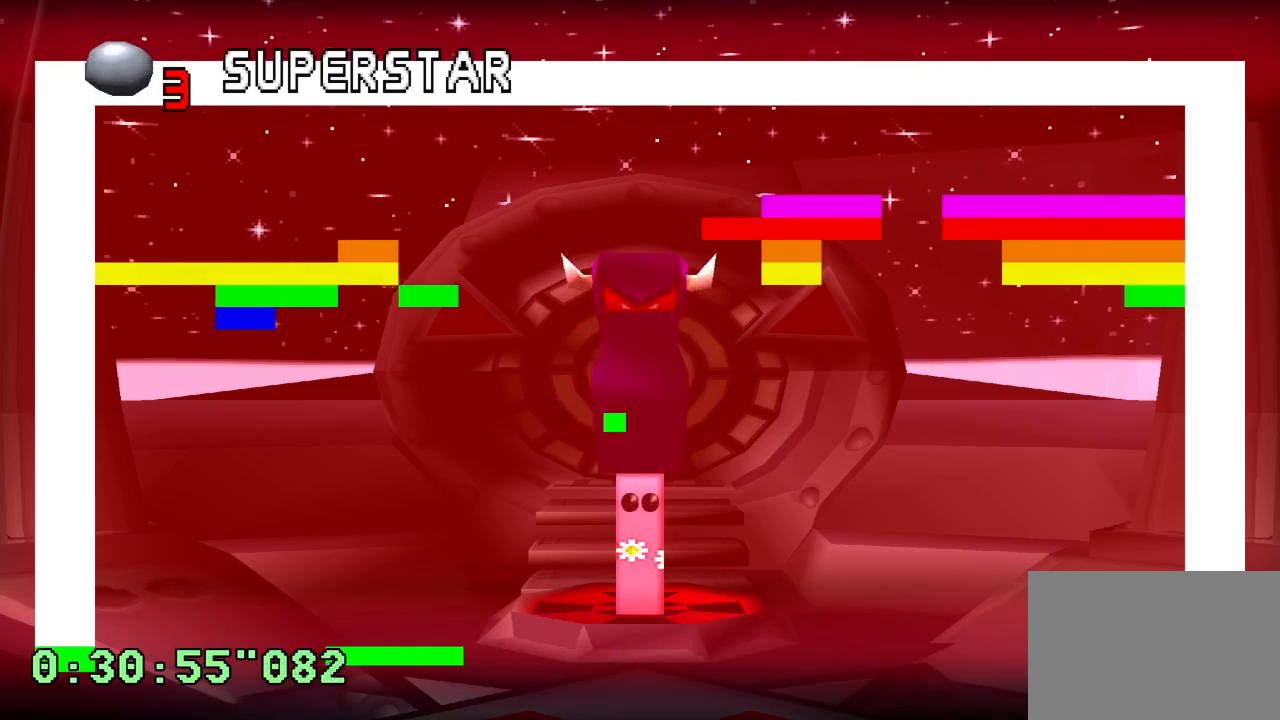
{"buttons": ["R1"], "left_stick": "center", "right_stick": "center", "events": [[33, "DPAD_RIGHT", "down"], [267, "R1", "down"], [300, "DPAD_RIGHT", "up"], [417, "DPAD_RIGHT", "down"], [500, "DPAD_RIGHT", "up"]]}
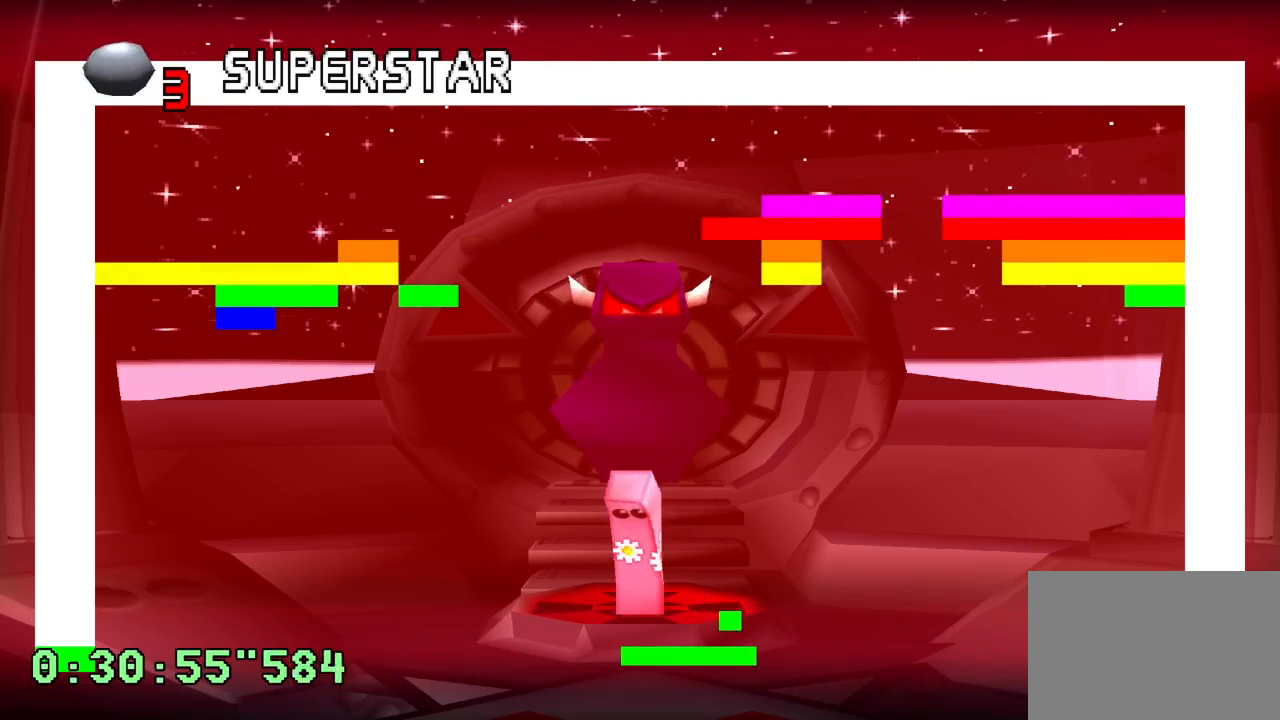
{"buttons": [], "left_stick": "center", "right_stick": "center", "events": [[483, "R1", "up"]]}
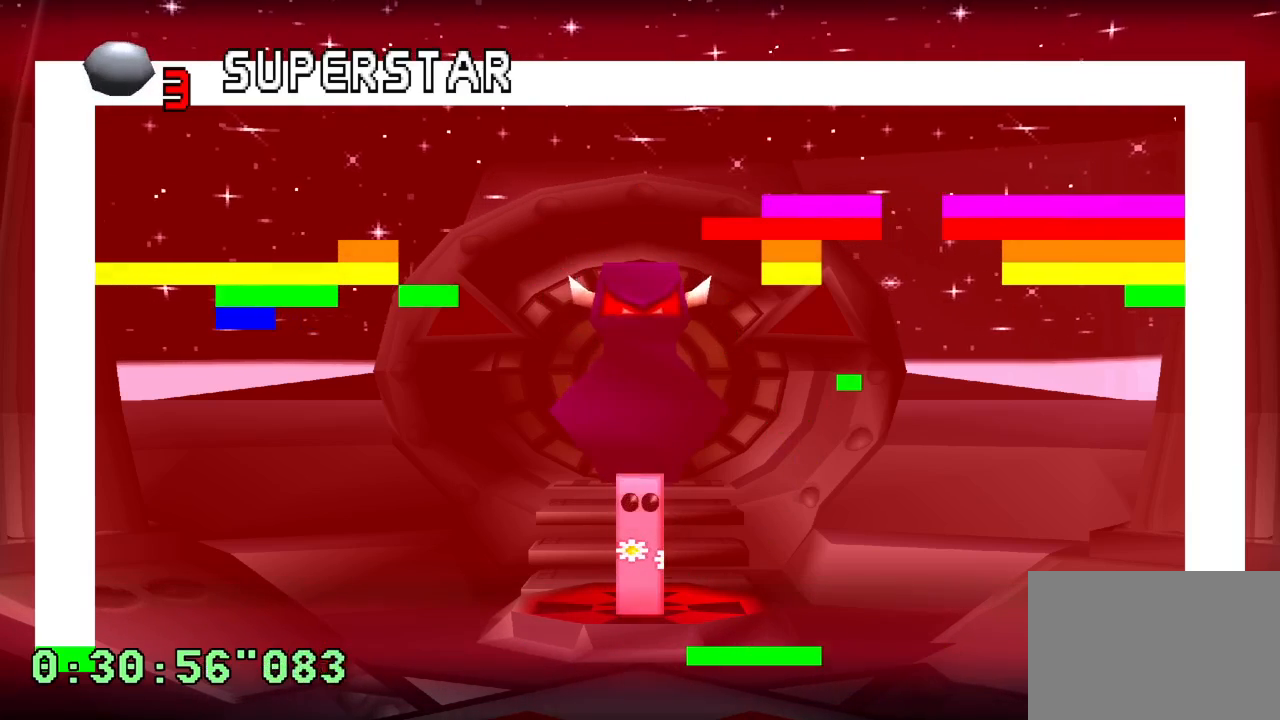
{"buttons": [], "left_stick": "center", "right_stick": "center", "events": [[117, "DPAD_RIGHT", "down"], [283, "DPAD_RIGHT", "up"]]}
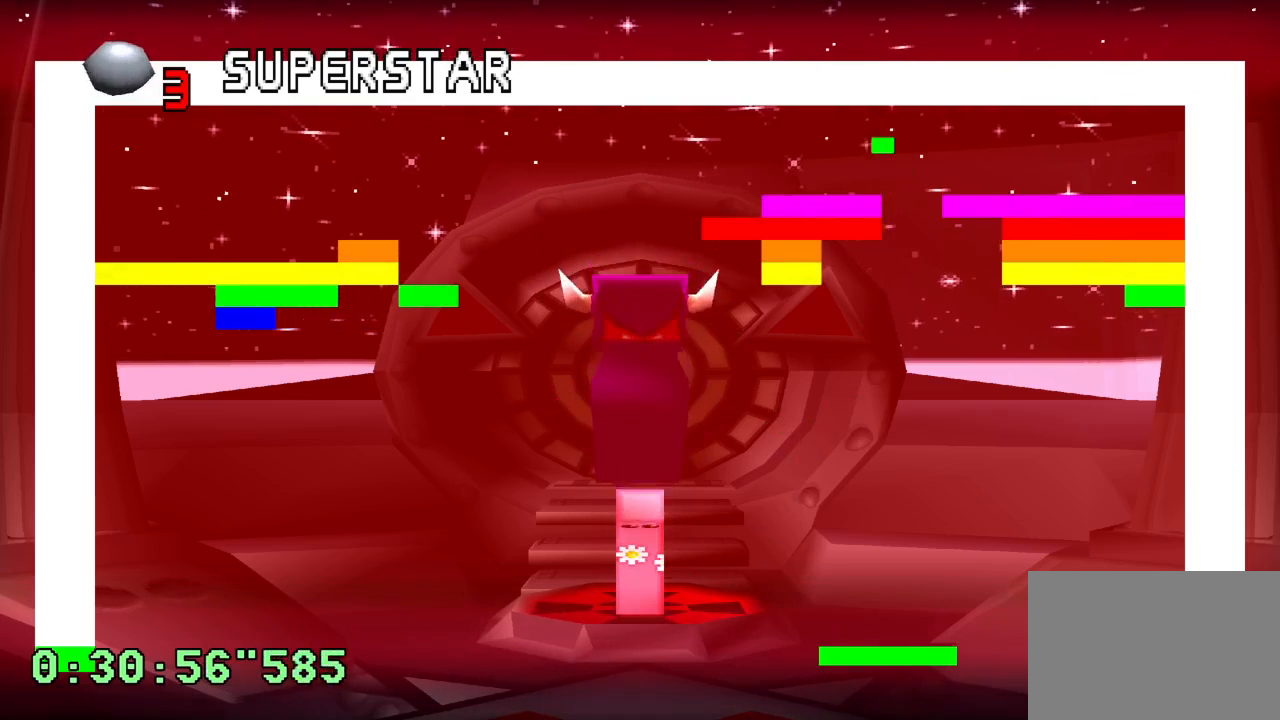
{"buttons": [], "left_stick": "center", "right_stick": "center", "events": []}
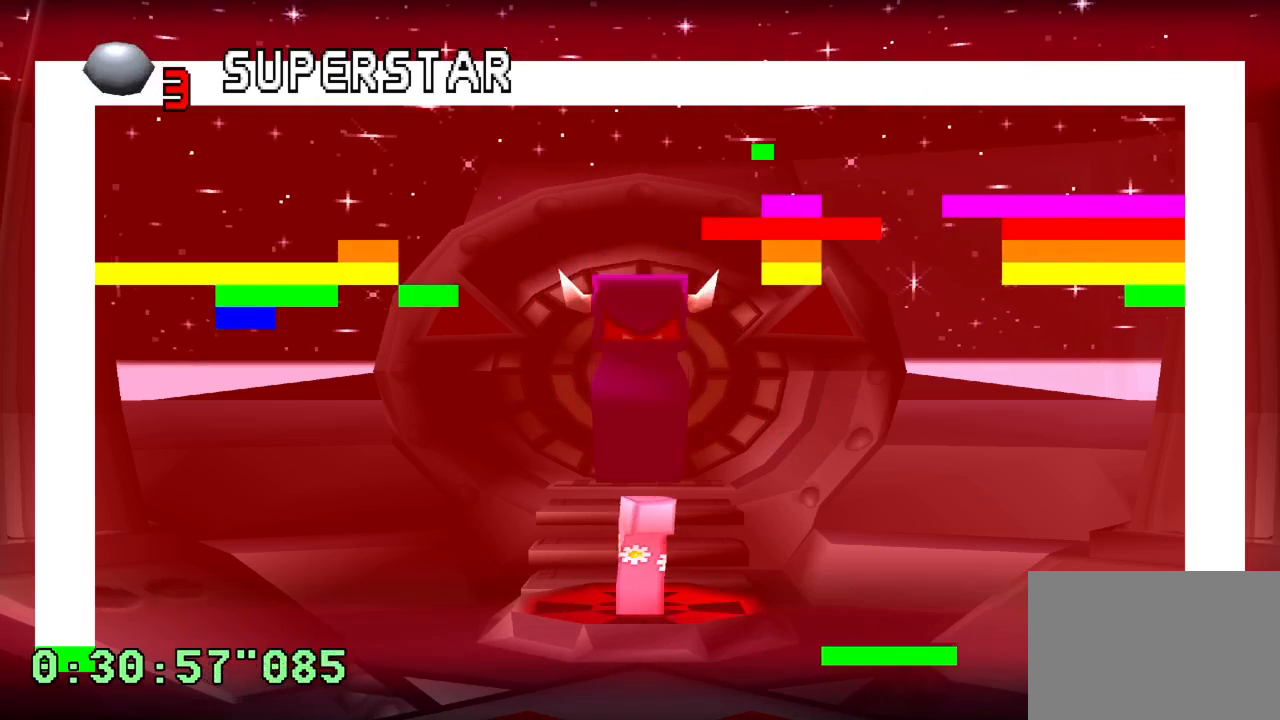
{"buttons": [], "left_stick": "center", "right_stick": "center", "events": [[117, "DPAD_LEFT", "down"], [317, "DPAD_LEFT", "up"]]}
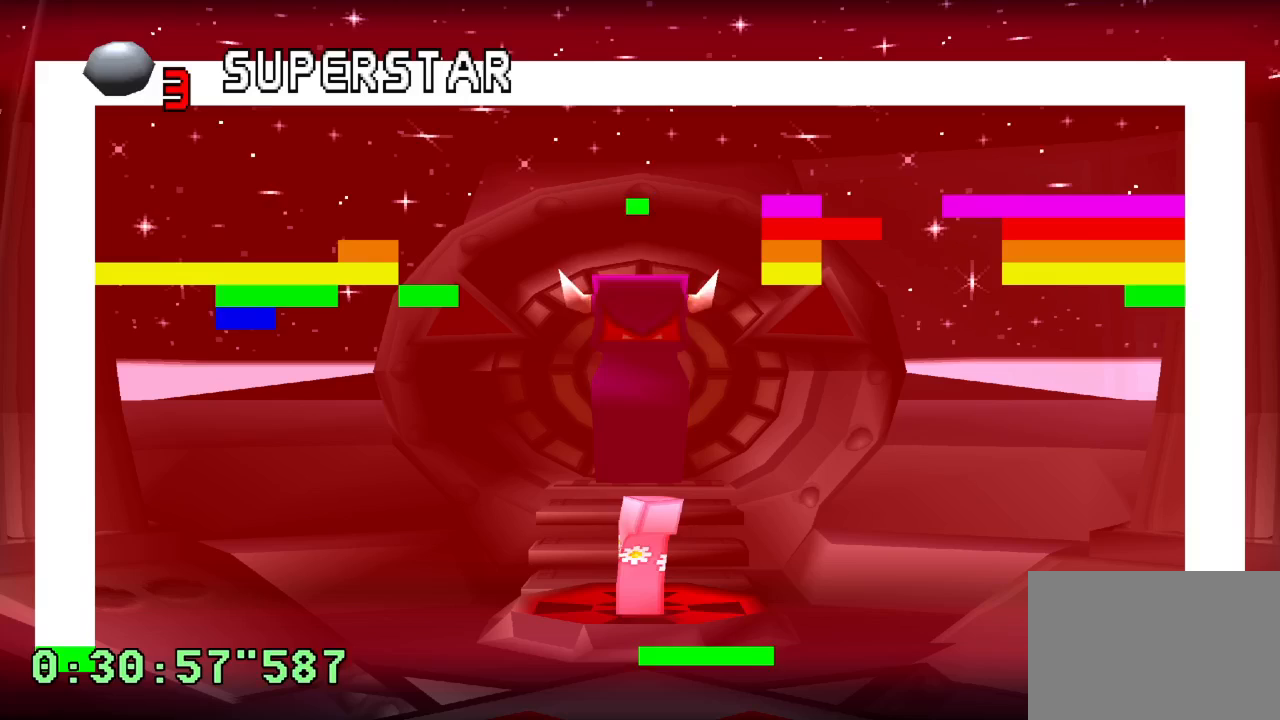
{"buttons": [], "left_stick": "center", "right_stick": "center", "events": [[17, "DPAD_LEFT", "down"], [200, "DPAD_LEFT", "up"]]}
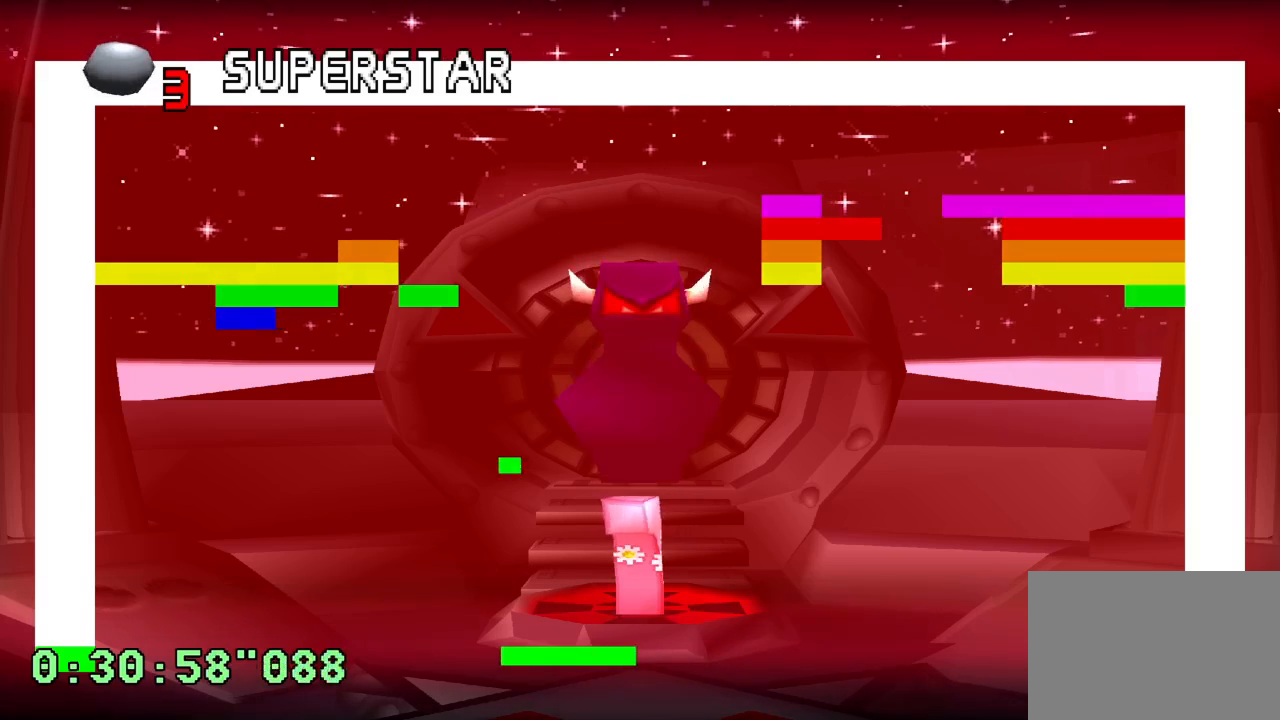
{"buttons": ["R1"], "left_stick": "center", "right_stick": "center", "events": [[17, "DPAD_LEFT", "down"], [67, "R1", "down"], [200, "DPAD_LEFT", "up"]]}
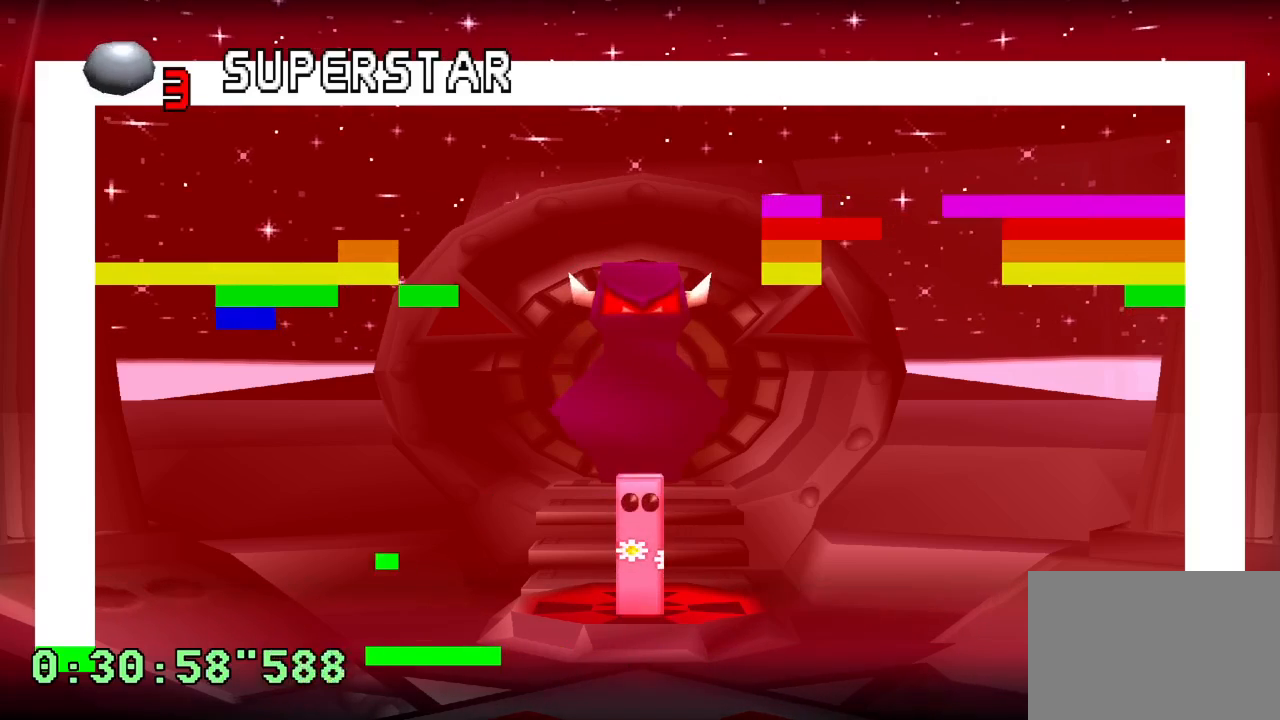
{"buttons": ["R1", "DPAD_LEFT"], "left_stick": "center", "right_stick": "center", "events": [[500, "DPAD_LEFT", "down"]]}
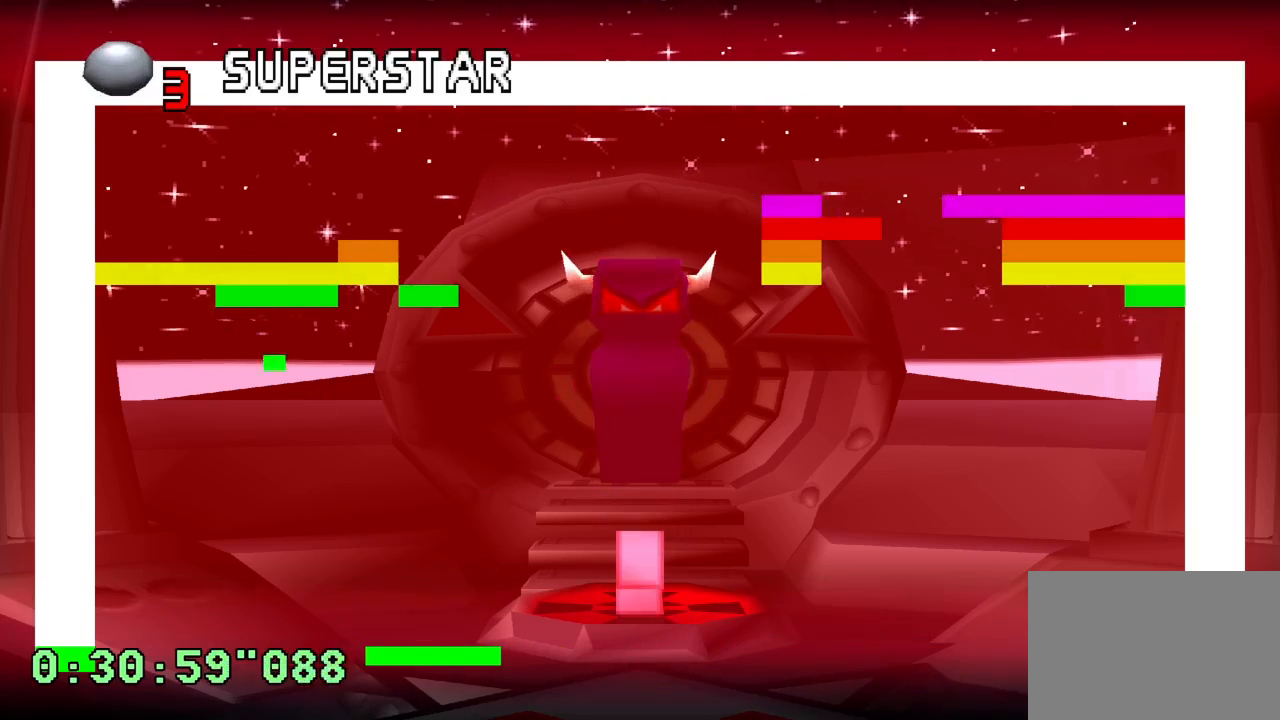
{"buttons": ["R1"], "left_stick": "center", "right_stick": "center", "events": [[200, "DPAD_LEFT", "up"], [350, "DPAD_LEFT", "down"], [450, "DPAD_LEFT", "up"]]}
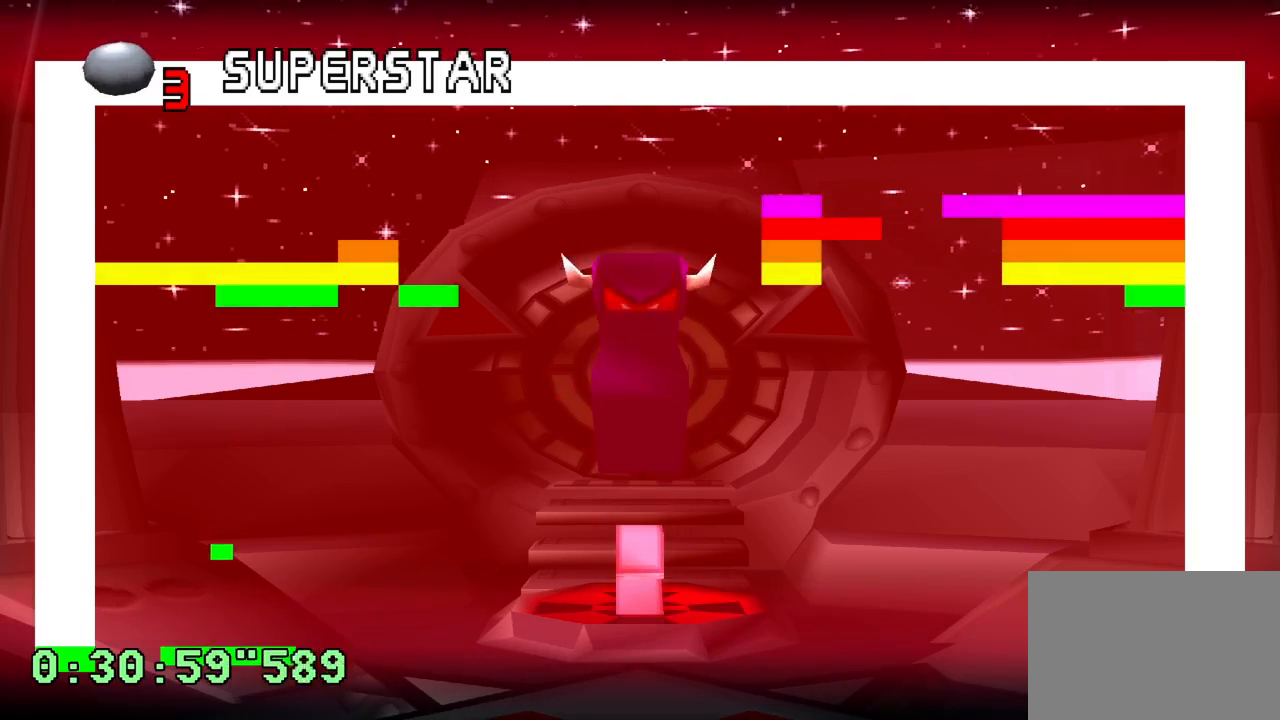
{"buttons": ["R1"], "left_stick": "center", "right_stick": "center", "events": []}
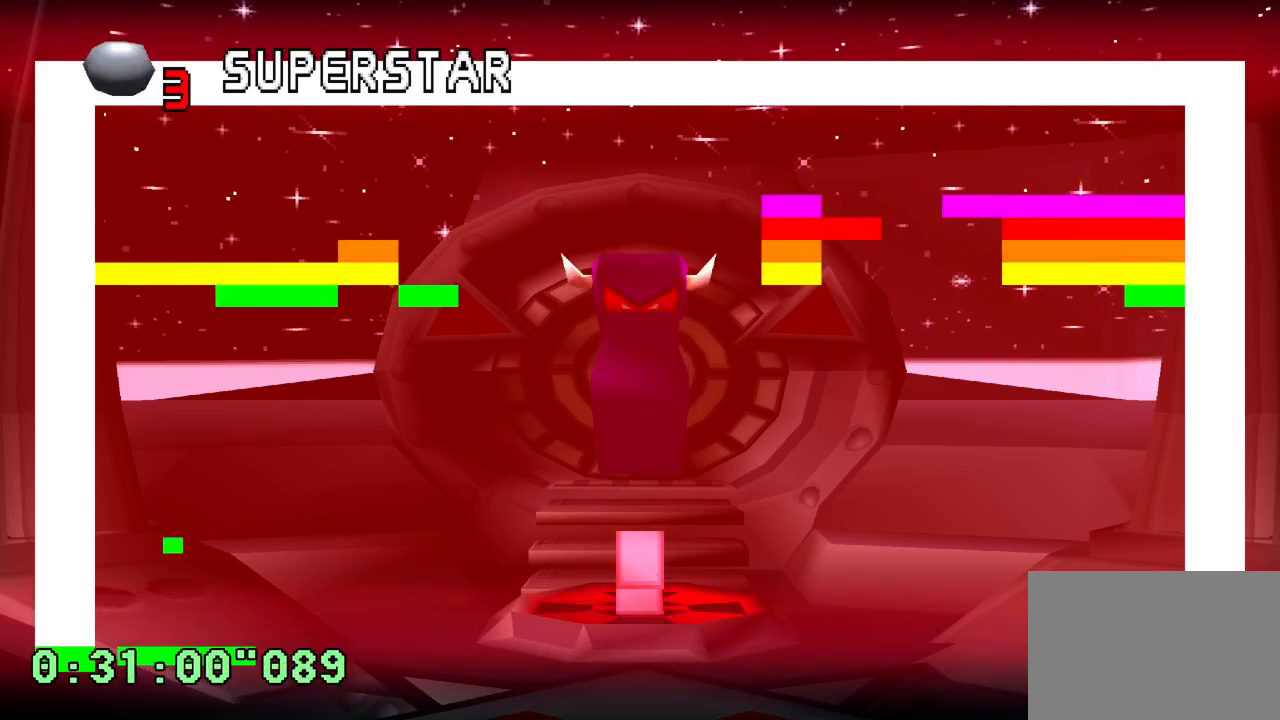
{"buttons": [], "left_stick": "center", "right_stick": "center", "events": [[17, "R1", "up"]]}
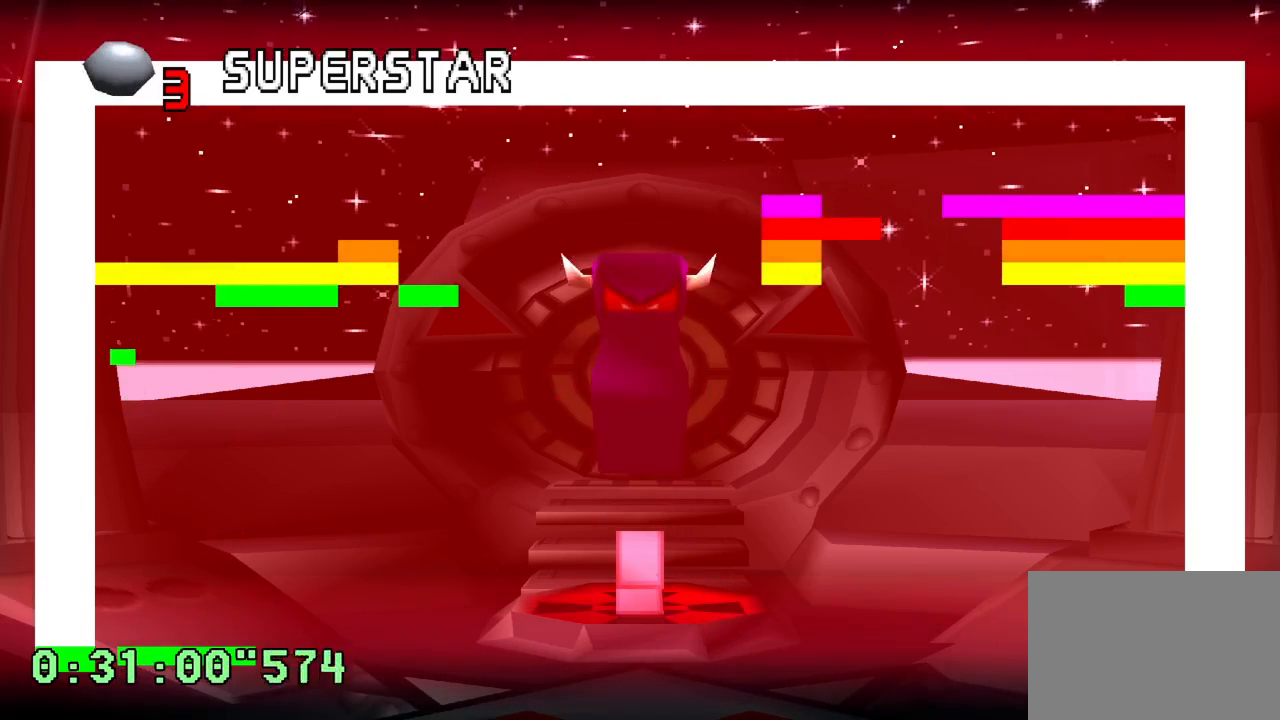
{"buttons": [], "left_stick": "center", "right_stick": "center", "events": []}
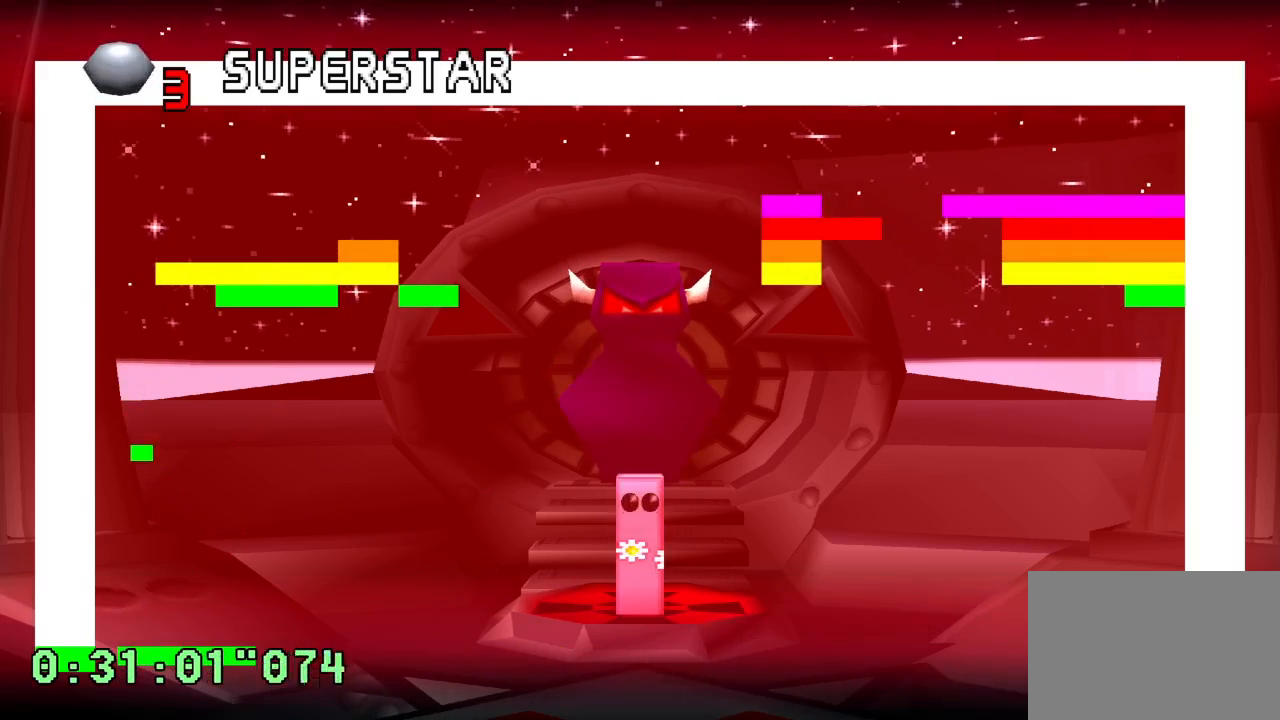
{"buttons": ["R1"], "left_stick": "center", "right_stick": "center", "events": [[233, "R1", "down"]]}
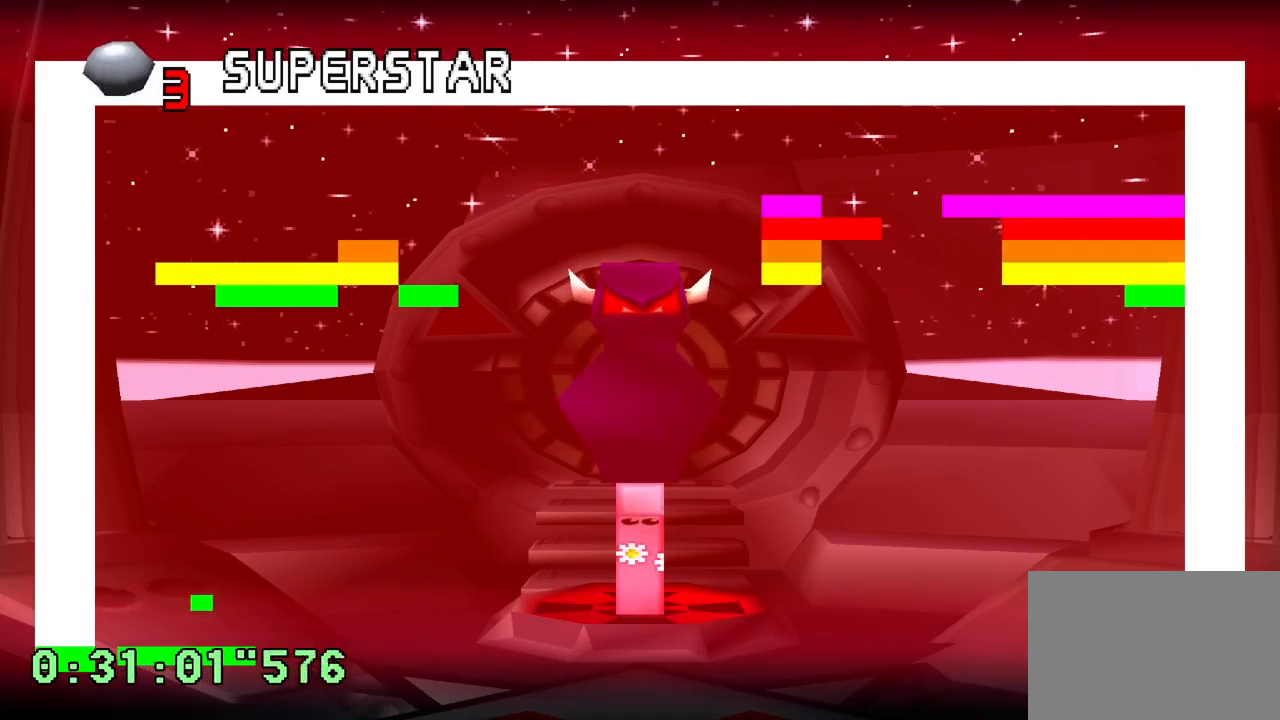
{"buttons": [], "left_stick": "center", "right_stick": "center", "events": [[83, "R1", "up"], [250, "DPAD_RIGHT", "down"], [433, "DPAD_RIGHT", "up"]]}